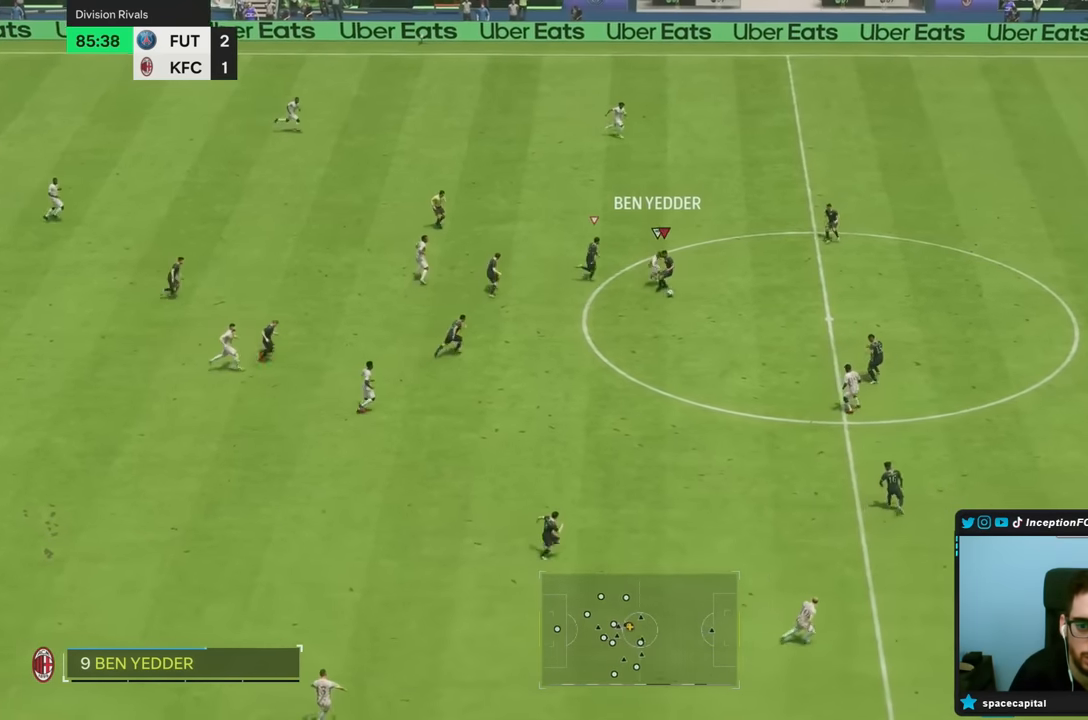
Gameplay with a controller (PlayStation layout); each line is a JSON object with the inputs held at the frame after it (dt_ms = milliseconds from this image to that frame). "events" lists button and stick changes between this image and that frame as [ms after this image, input, new state], when the widget could be followed in between. Not read: L3 R3.
{"dt_ms": 500, "buttons": [], "left_stick": "down", "right_stick": "center", "events": [[300, "left_stick", "down-left"], [317, "L2", "up"], [467, "left_stick", "down"]]}
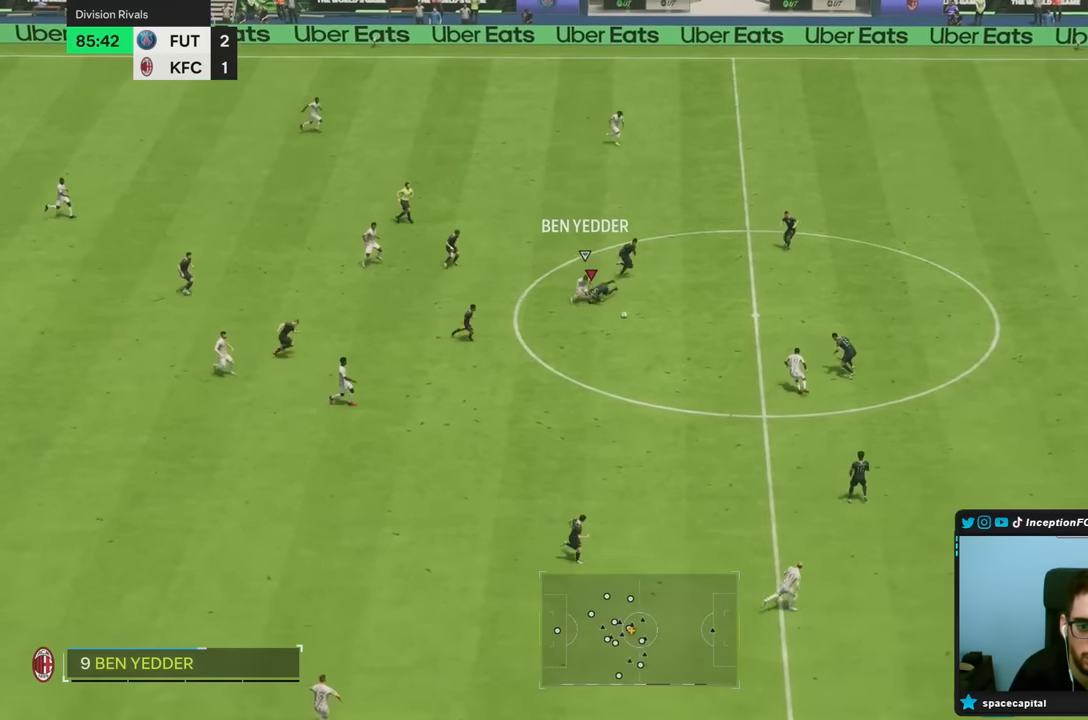
{"dt_ms": 500, "buttons": ["R2"], "left_stick": "down", "right_stick": "center", "events": [[100, "R2", "down"]]}
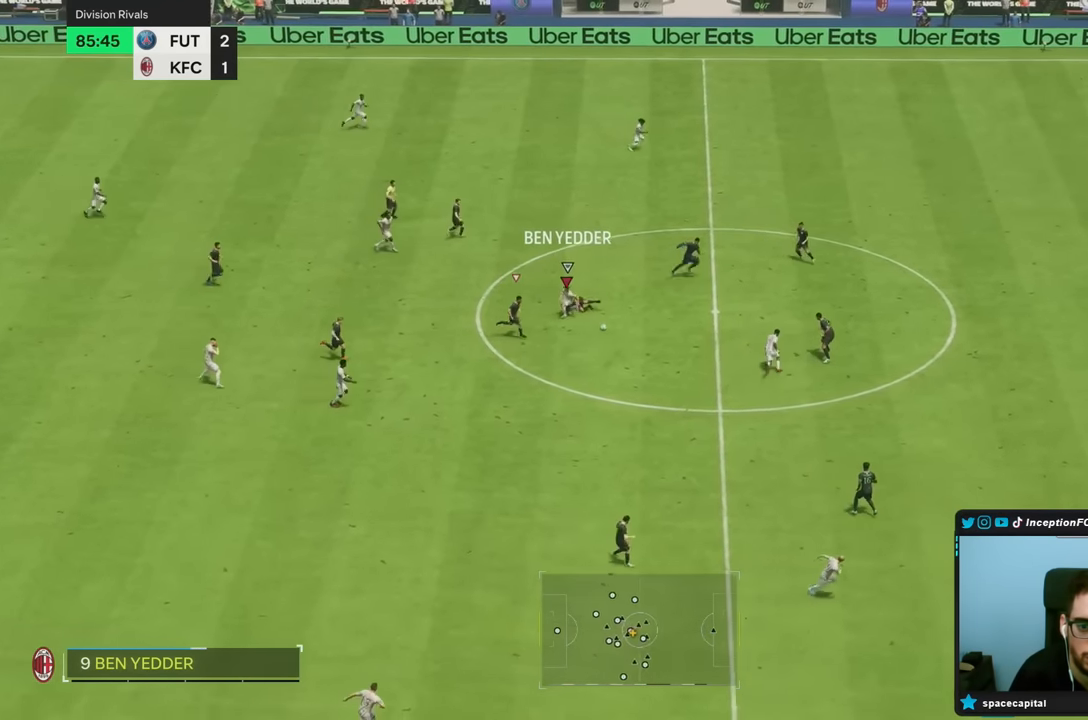
{"dt_ms": 500, "buttons": [], "left_stick": "down-right", "right_stick": "center", "events": [[150, "left_stick", "down-right"], [367, "R2", "up"]]}
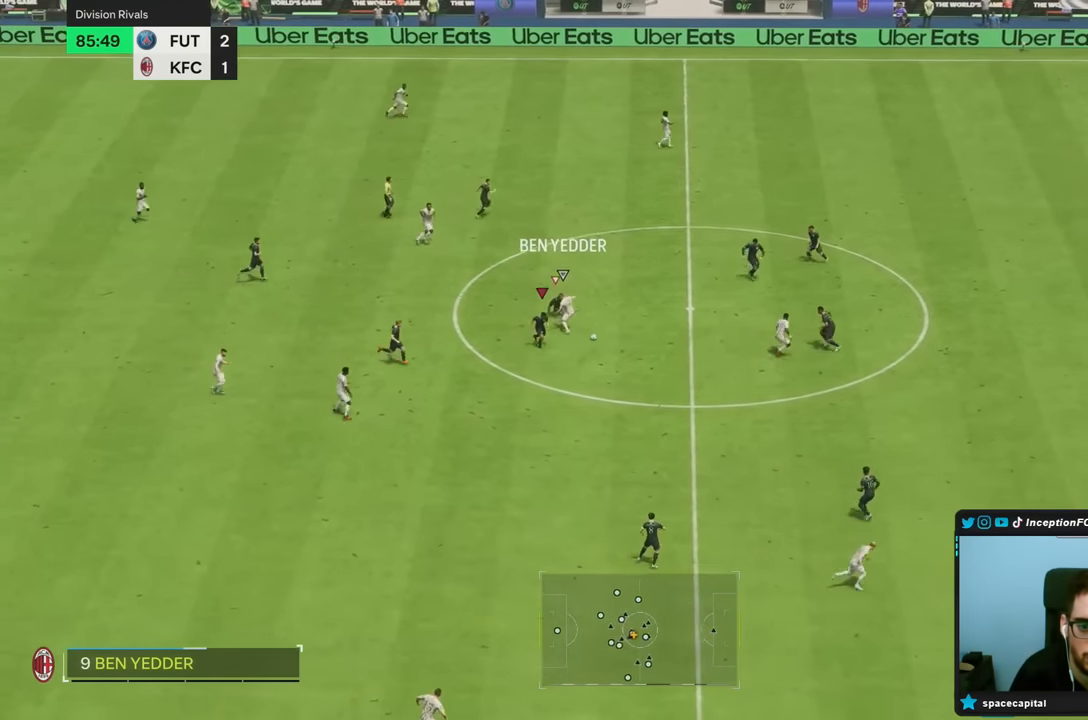
{"dt_ms": 500, "buttons": ["L2", "R2"], "left_stick": "right", "right_stick": "center", "events": [[17, "L2", "down"], [250, "R2", "down"], [250, "left_stick", "right"]]}
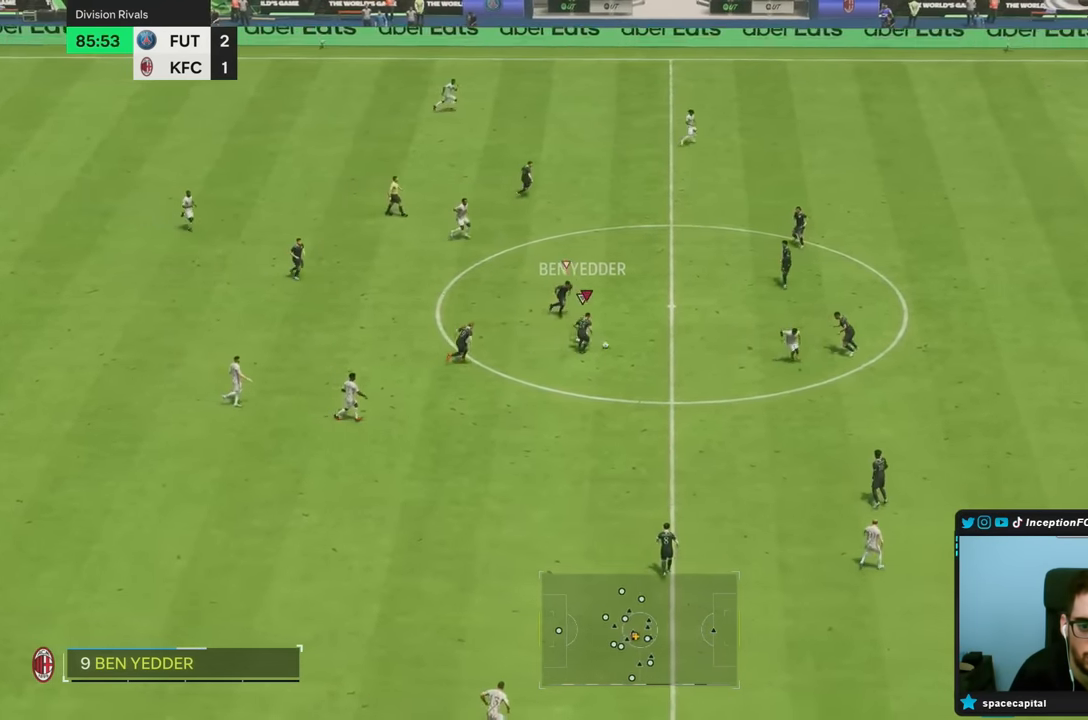
{"dt_ms": 500, "buttons": ["L2"], "left_stick": "up-right", "right_stick": "center", "events": [[283, "left_stick", "up-right"], [400, "R2", "up"]]}
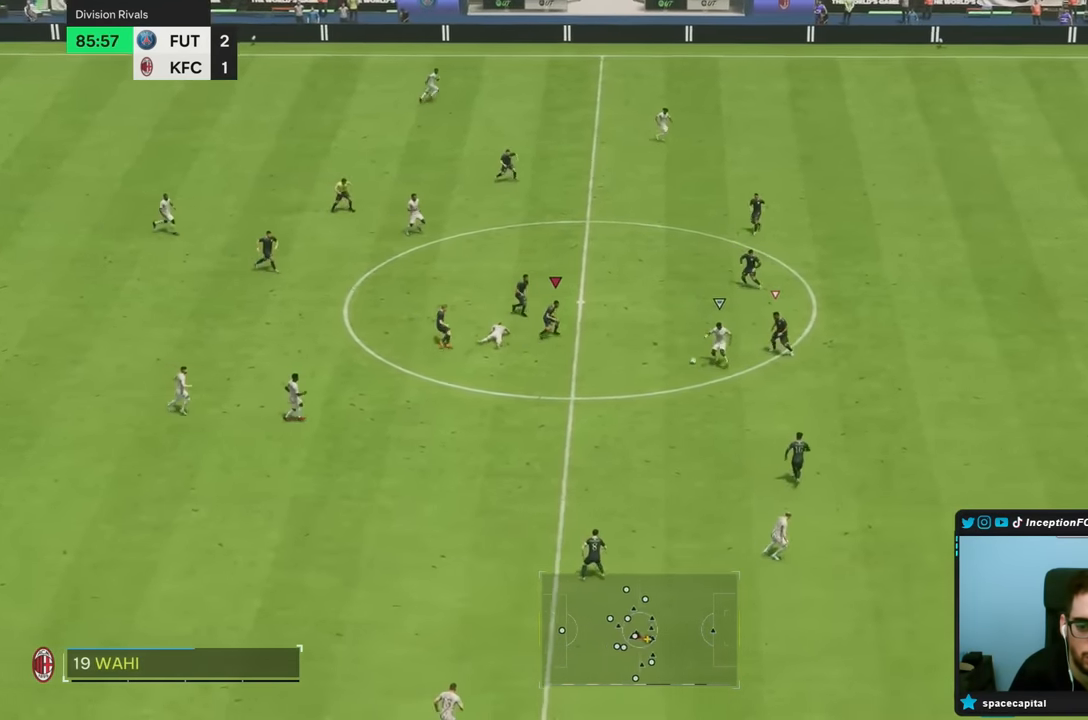
{"dt_ms": 1000, "buttons": ["R2"], "left_stick": "down", "right_stick": "down"}
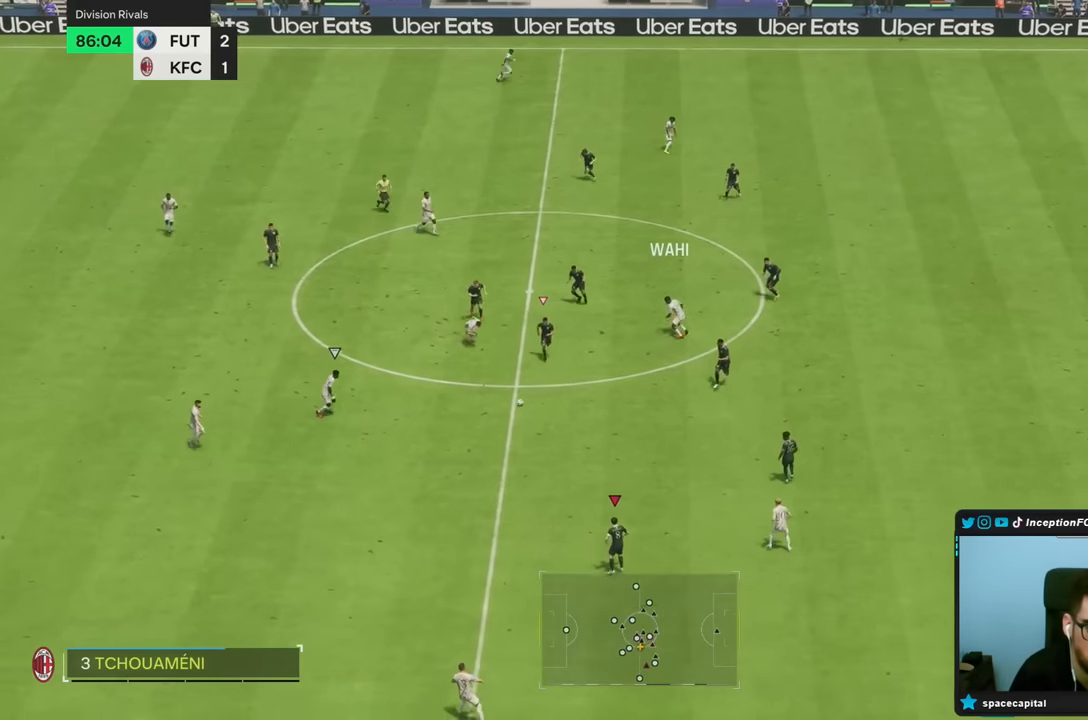
{"dt_ms": 500, "buttons": ["R2"], "left_stick": "down", "right_stick": "center", "events": [[50, "right_stick", "center"]]}